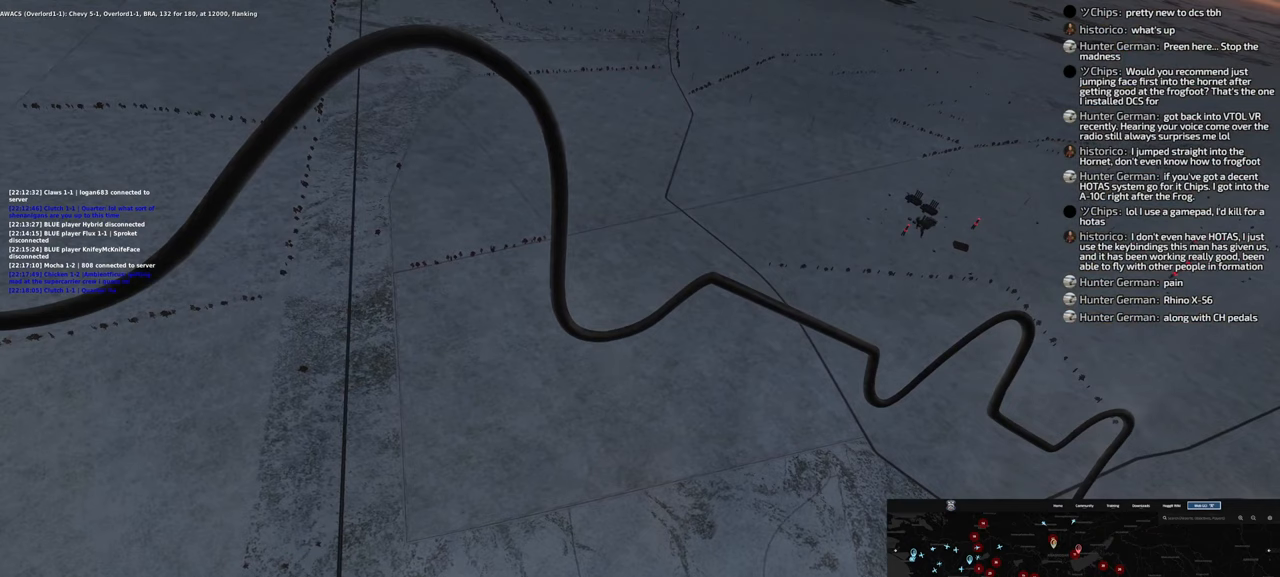
Gameplay with a controller (Xbox layout); each line is a JSON object with the inputs held at the frame after it. "events" lists button and stick changes between this image and that frame as [ms after this image, input, new state], when the widget could be followed in between.
{"buttons": ["L2"], "left_stick": "down-left", "right_stick": "center", "events": []}
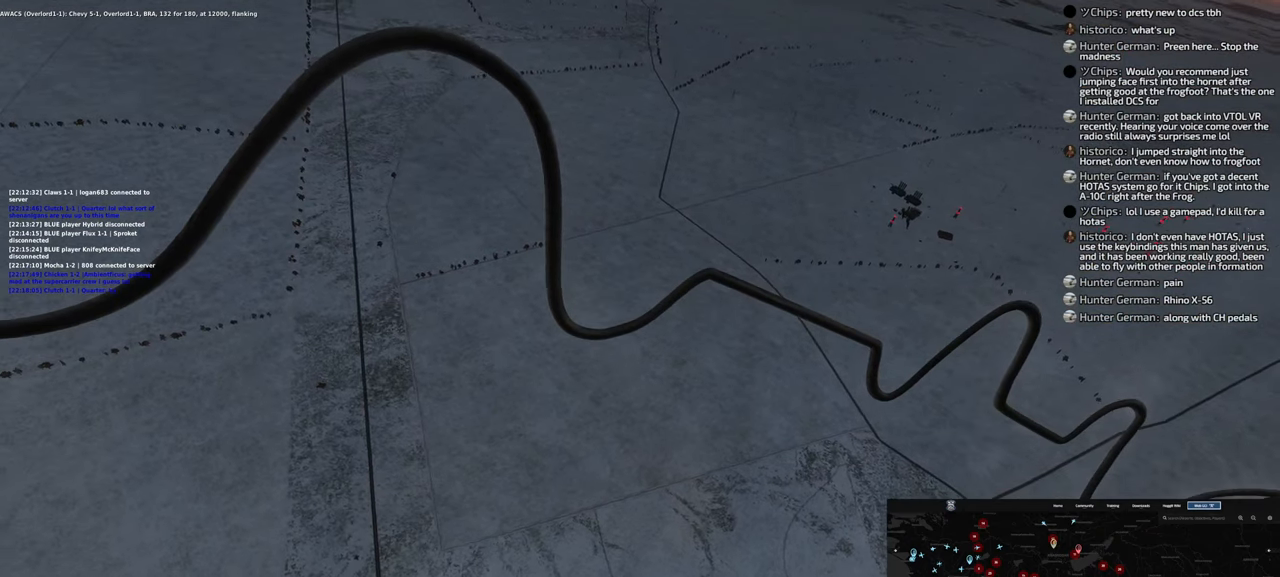
{"buttons": ["L2"], "left_stick": "down-left", "right_stick": "center", "events": []}
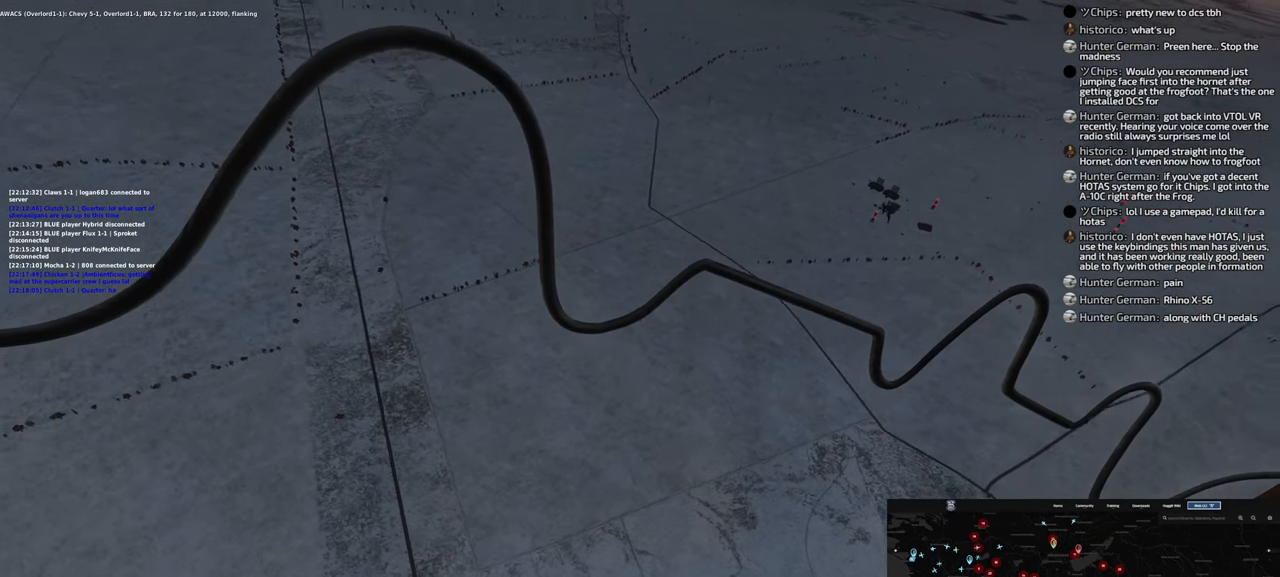
{"buttons": ["L2"], "left_stick": "down-left", "right_stick": "center", "events": []}
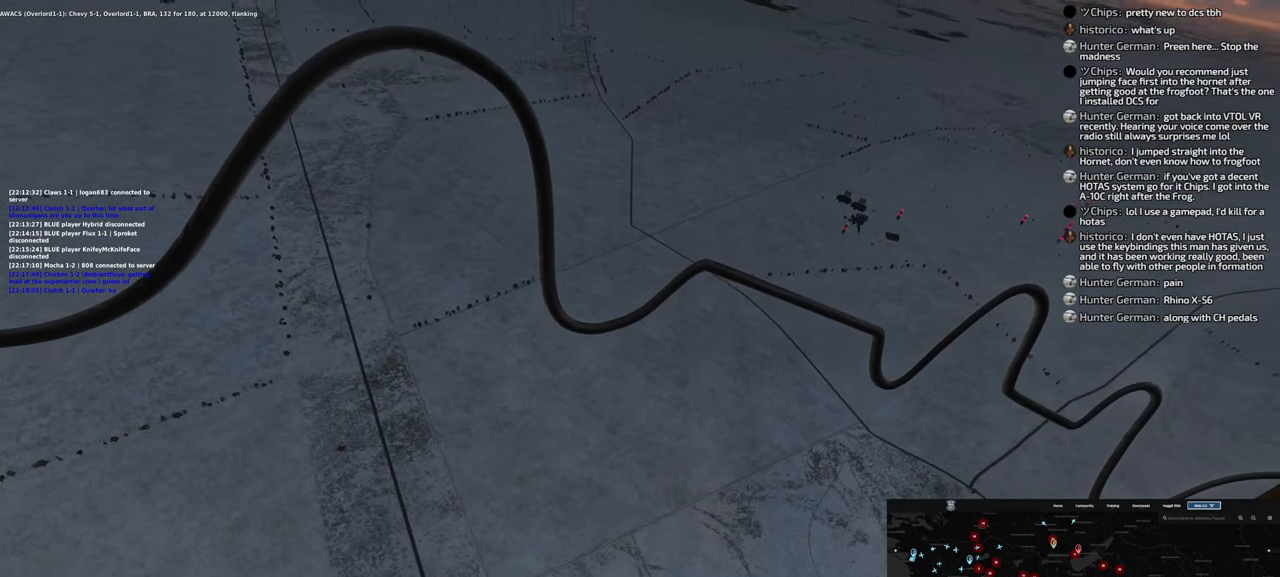
{"buttons": ["L2"], "left_stick": "down-left", "right_stick": "center", "events": []}
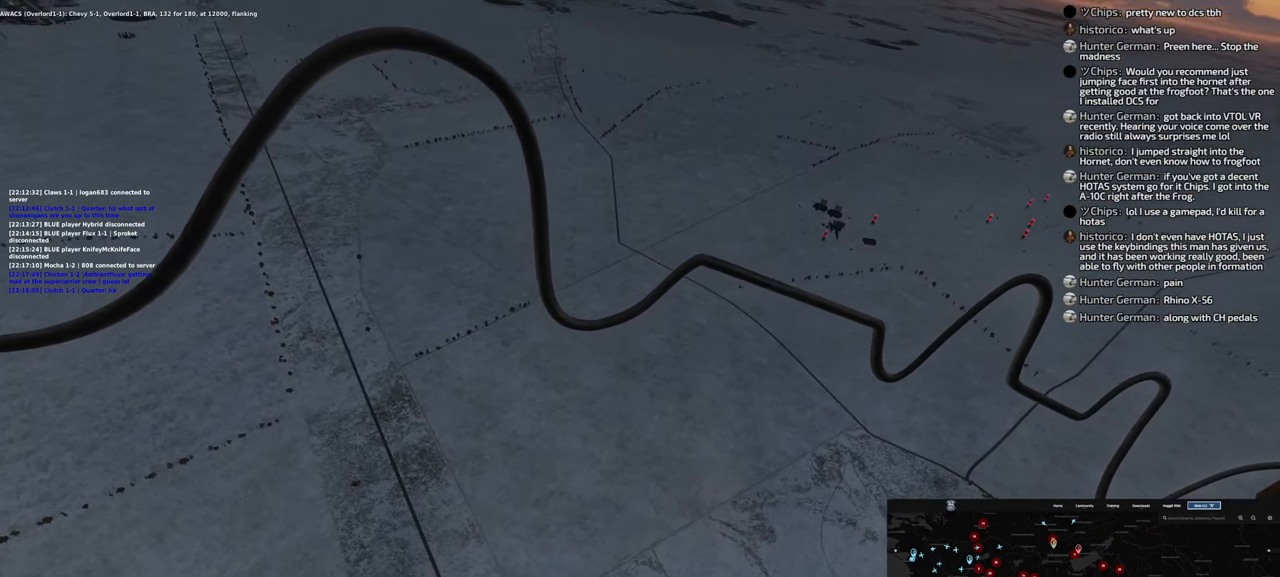
{"buttons": ["L2"], "left_stick": "left", "right_stick": "center", "events": [[67, "left_stick", "left"]]}
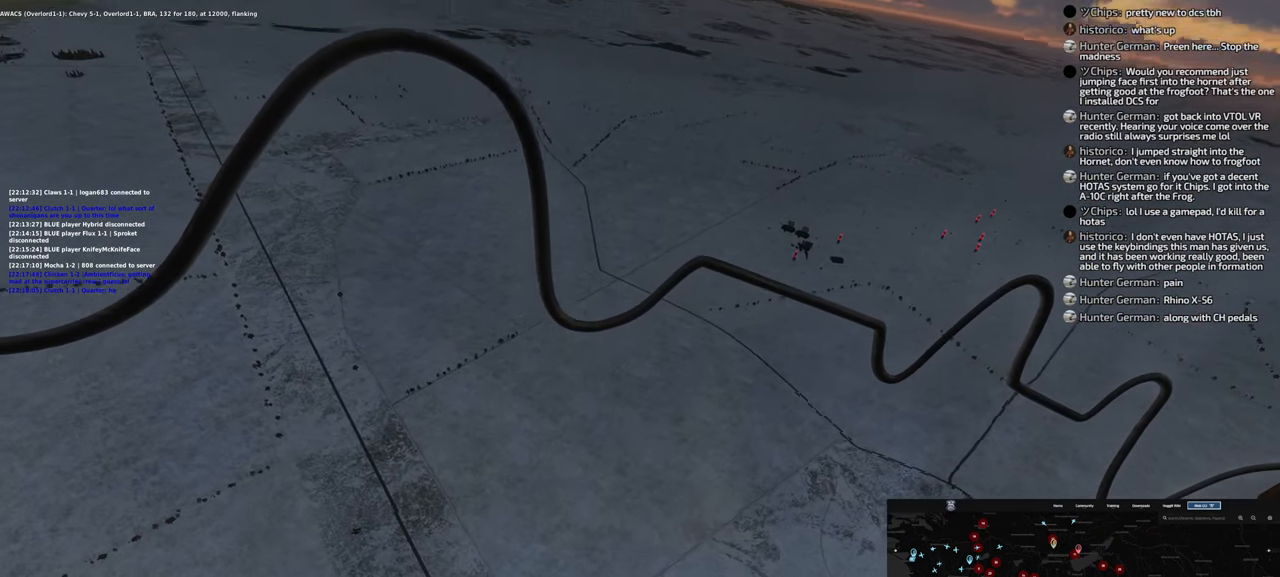
{"buttons": ["L2"], "left_stick": "left", "right_stick": "center", "events": []}
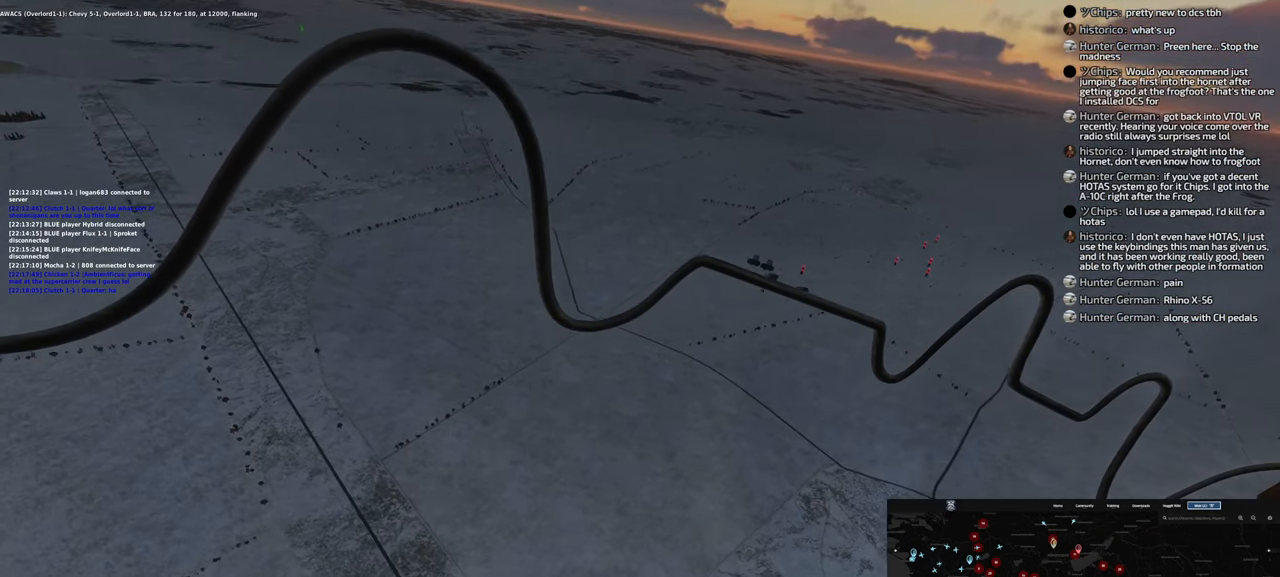
{"buttons": ["L2"], "left_stick": "left", "right_stick": "center", "events": []}
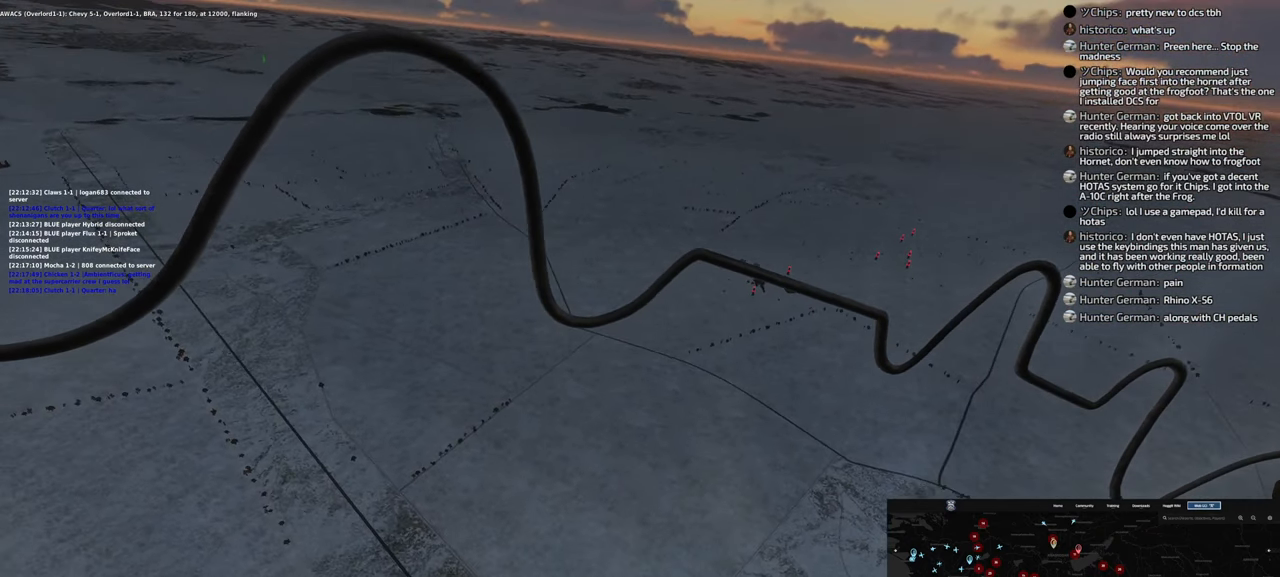
{"buttons": ["L2"], "left_stick": "left", "right_stick": "center", "events": []}
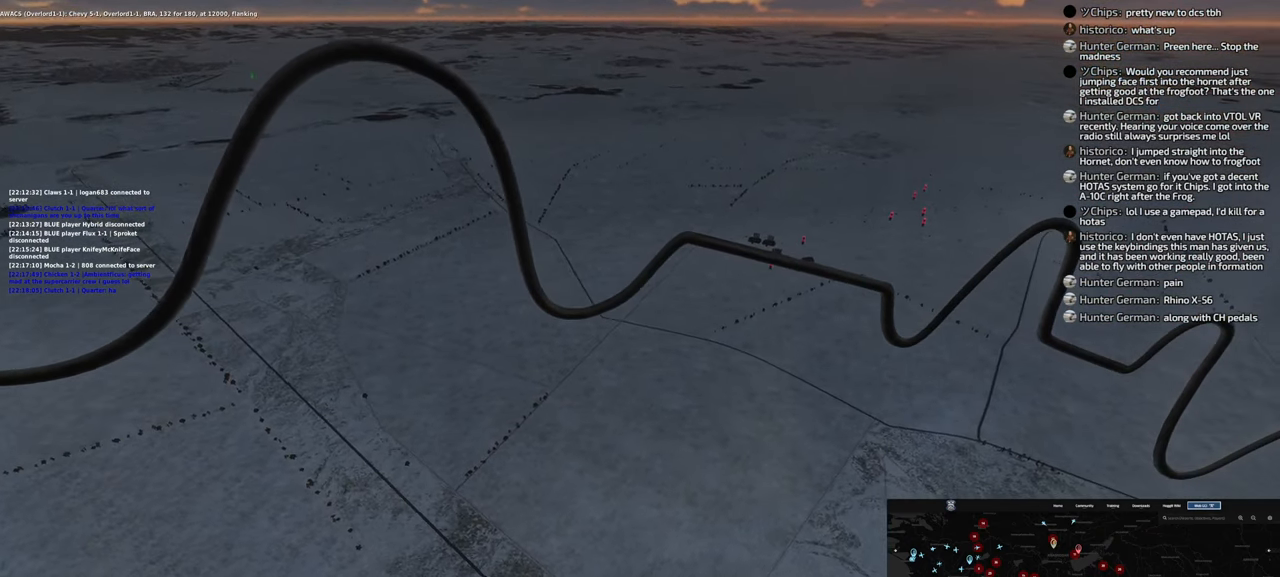
{"buttons": ["L2"], "left_stick": "left", "right_stick": "center", "events": []}
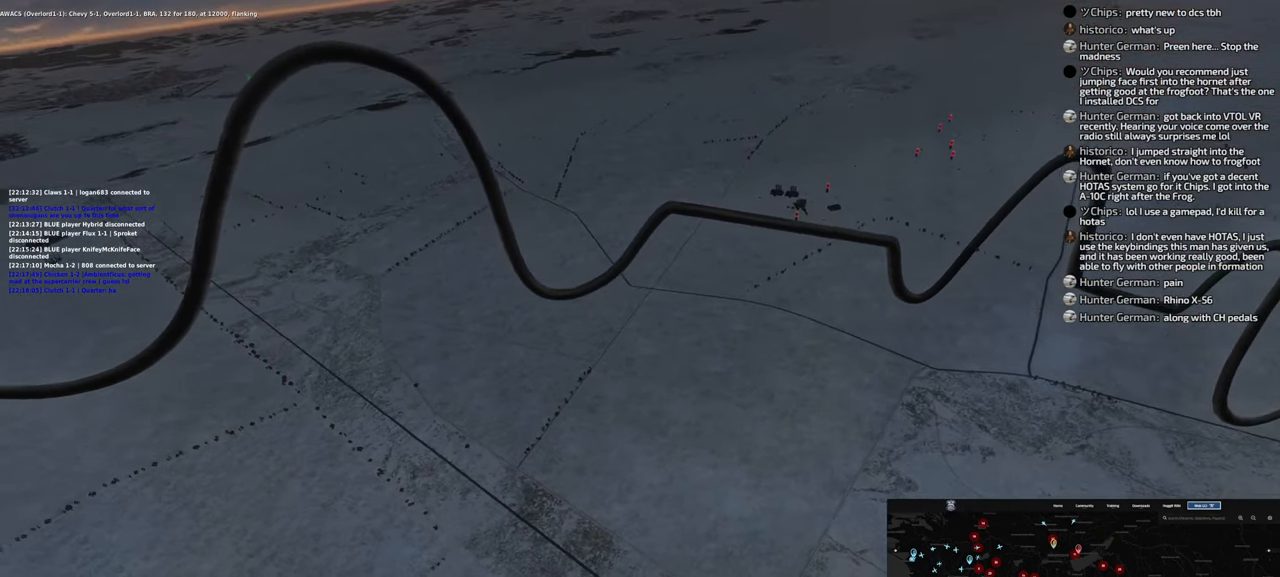
{"buttons": ["L2"], "left_stick": "left", "right_stick": "center", "events": []}
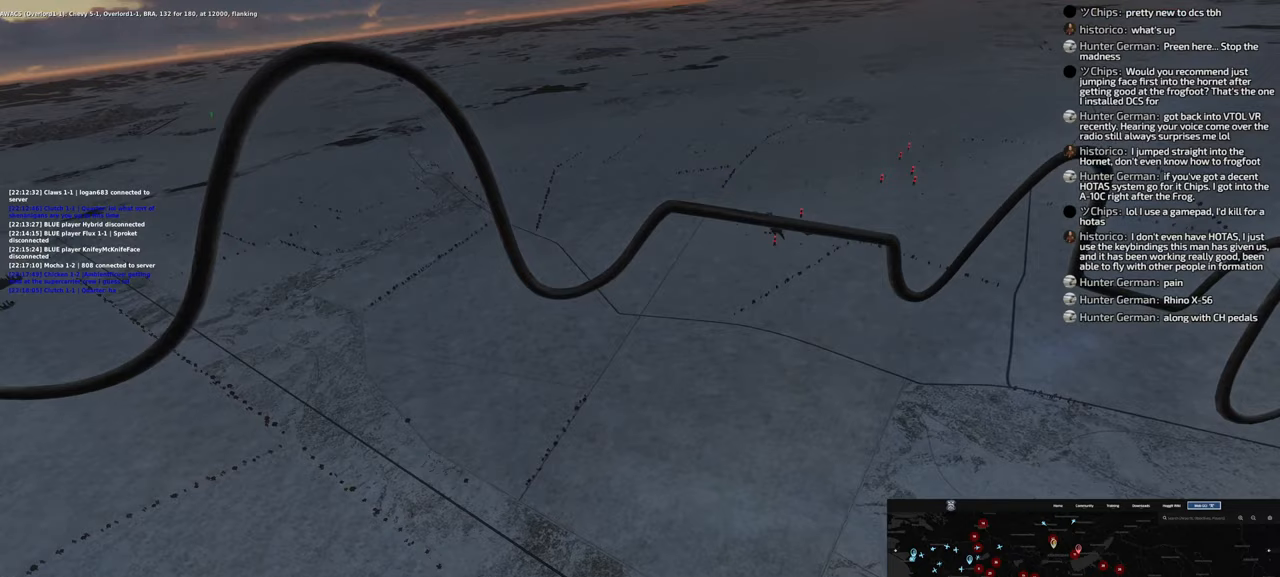
{"buttons": ["L2"], "left_stick": "left", "right_stick": "center", "events": []}
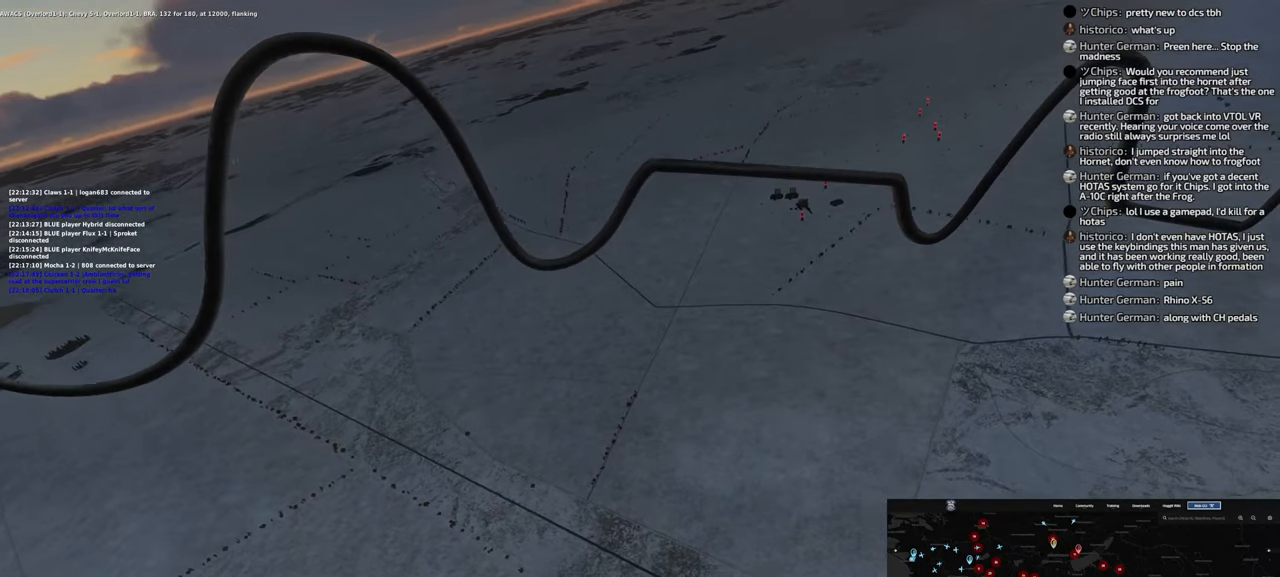
{"buttons": ["L2"], "left_stick": "left", "right_stick": "center", "events": []}
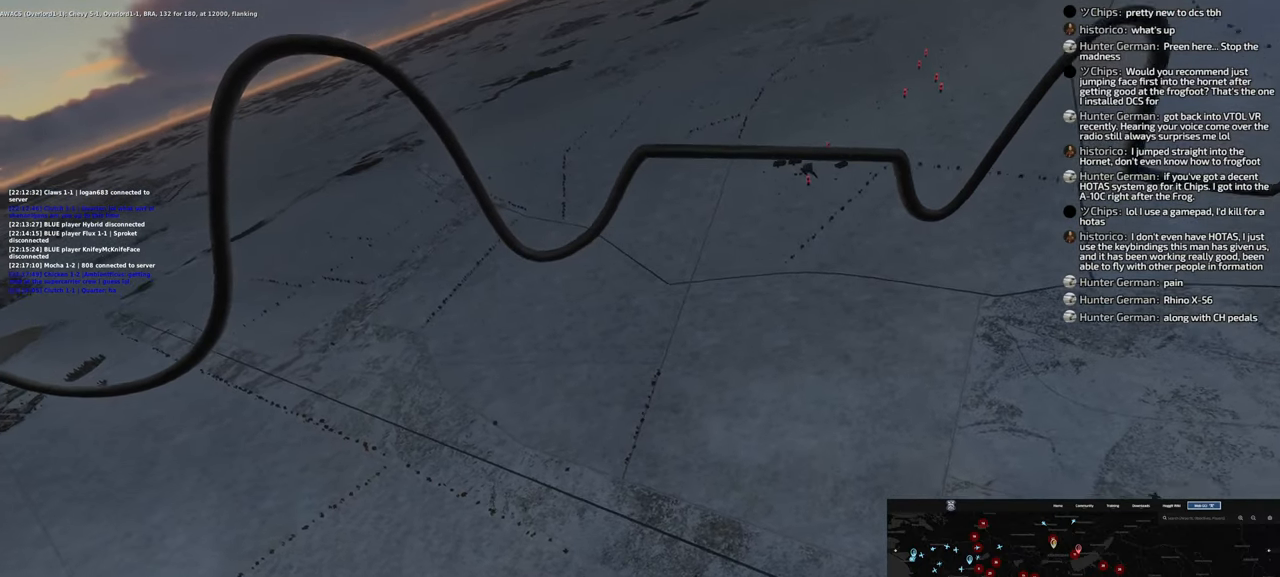
{"buttons": ["L2"], "left_stick": "down-left", "right_stick": "center", "events": [[183, "left_stick", "down-left"]]}
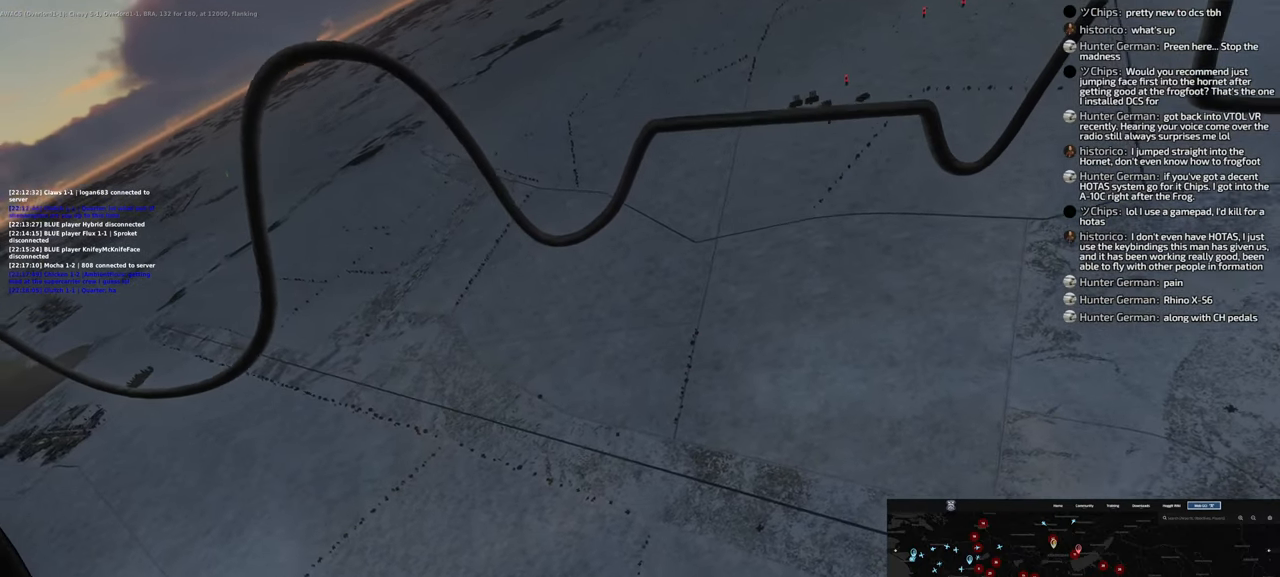
{"buttons": ["L2"], "left_stick": "down-left", "right_stick": "center", "events": []}
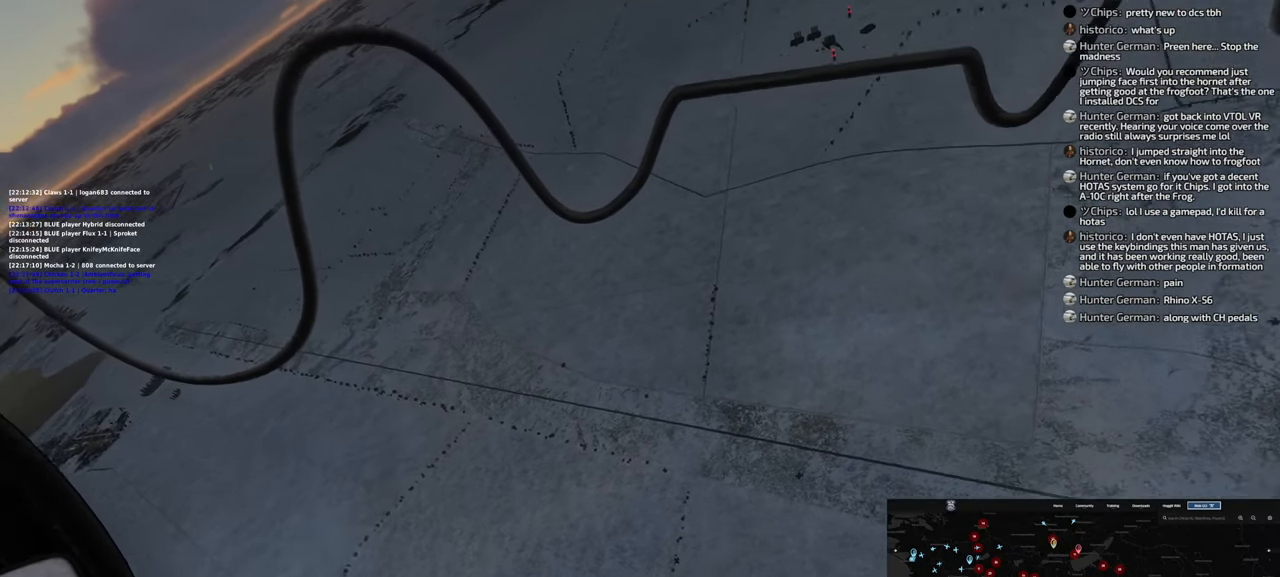
{"buttons": ["L2"], "left_stick": "left", "right_stick": "center", "events": [[117, "left_stick", "left"]]}
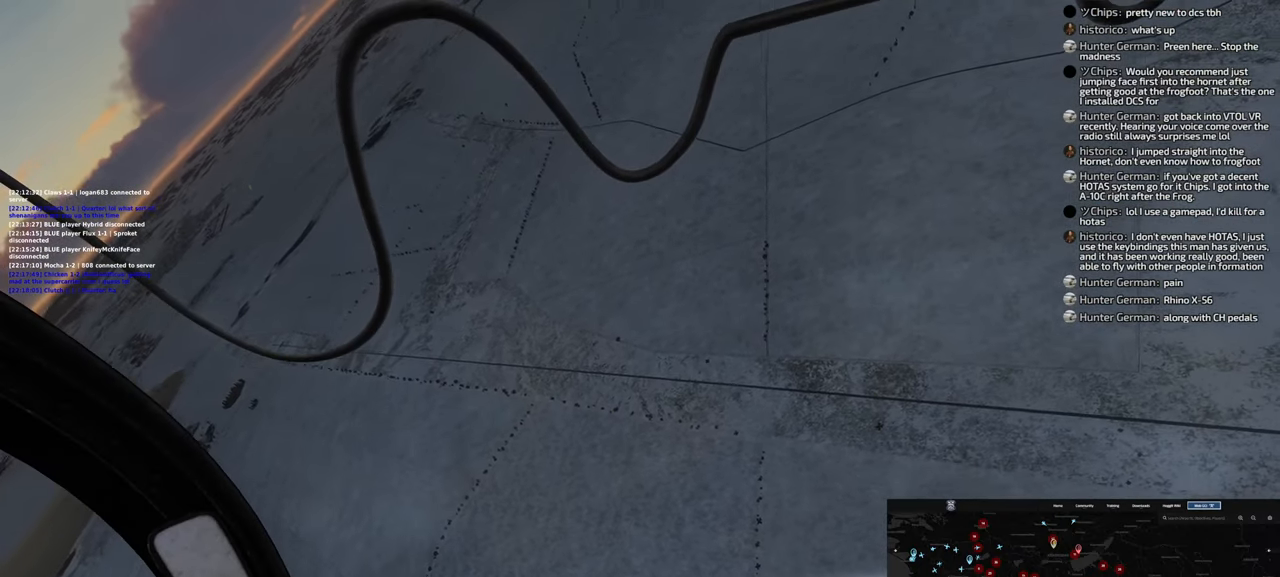
{"buttons": ["L2"], "left_stick": "left", "right_stick": "center", "events": []}
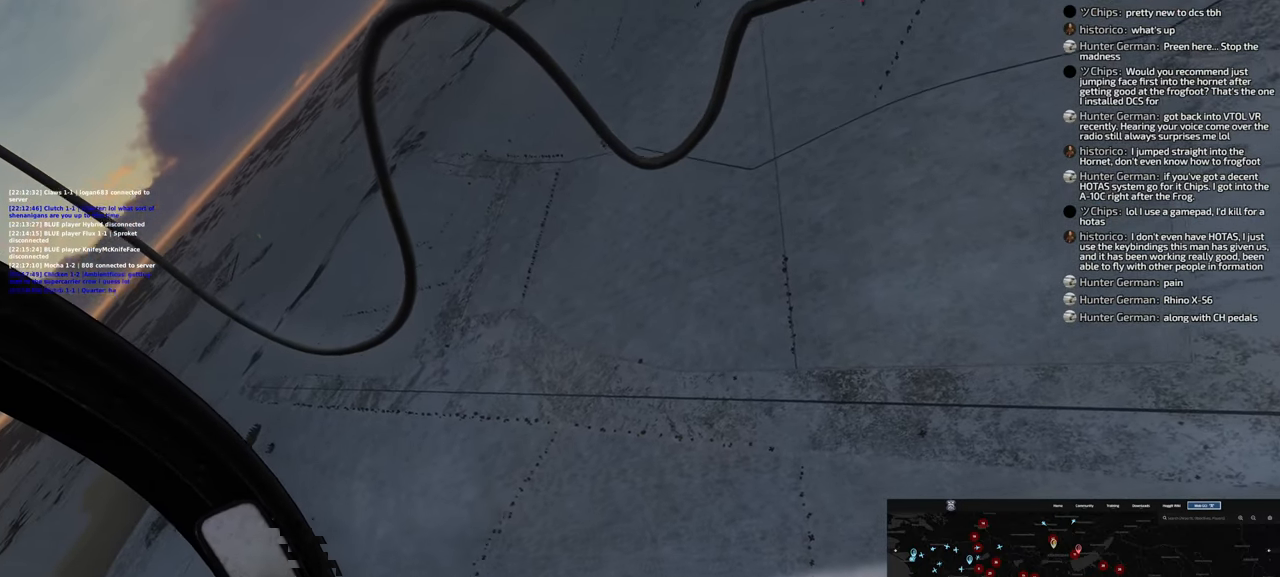
{"buttons": [], "left_stick": "left", "right_stick": "center", "events": [[450, "L2", "up"]]}
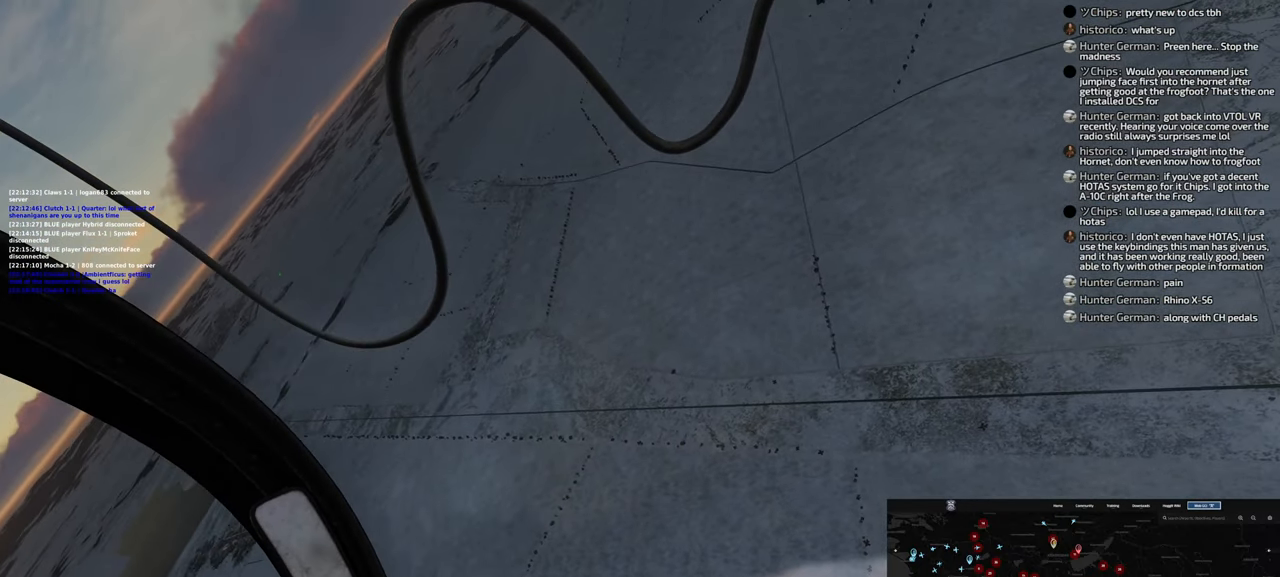
{"buttons": ["L2"], "left_stick": "down-left", "right_stick": "center", "events": [[33, "L2", "down"], [367, "left_stick", "down-left"]]}
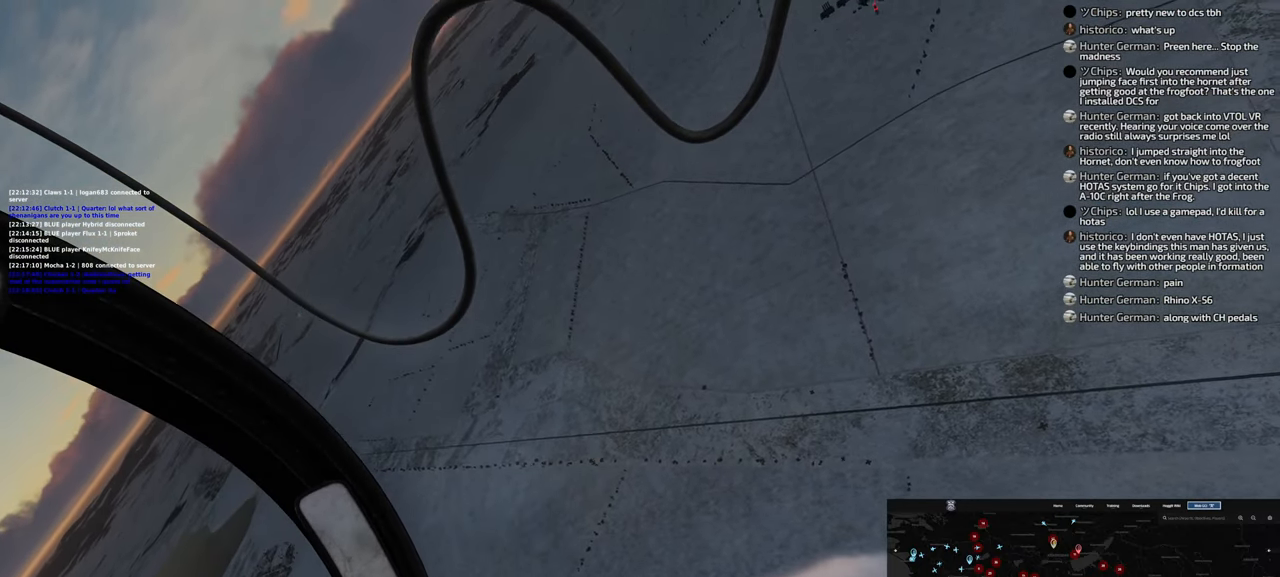
{"buttons": ["L2"], "left_stick": "down-left", "right_stick": "center", "events": []}
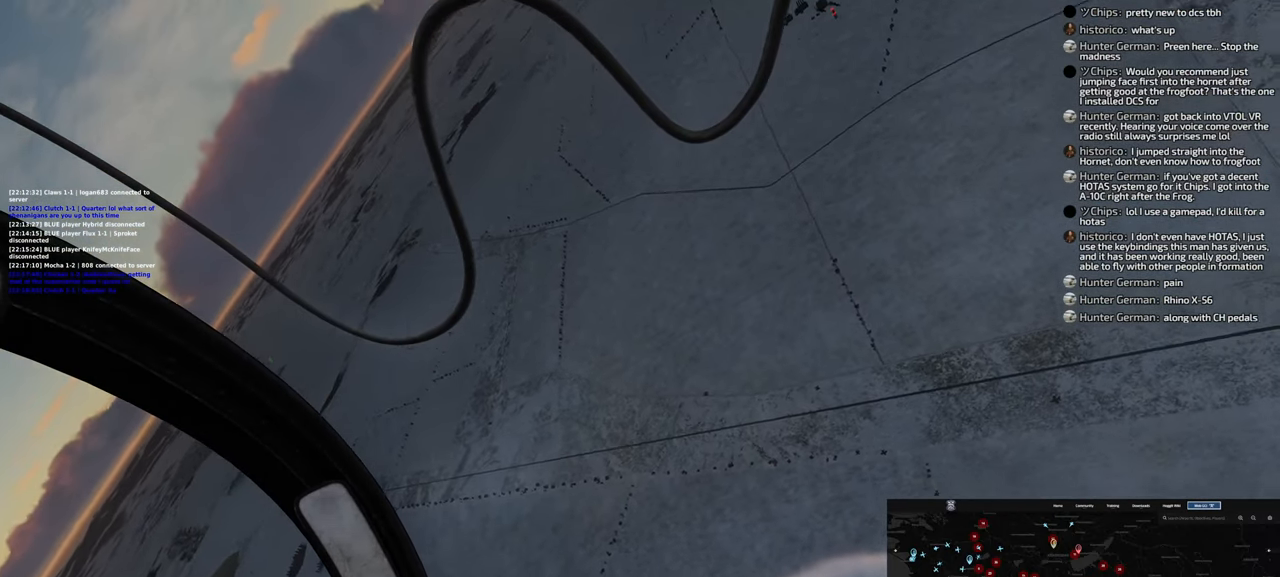
{"buttons": ["L2"], "left_stick": "down-left", "right_stick": "down-left", "events": [[233, "right_stick", "down-left"]]}
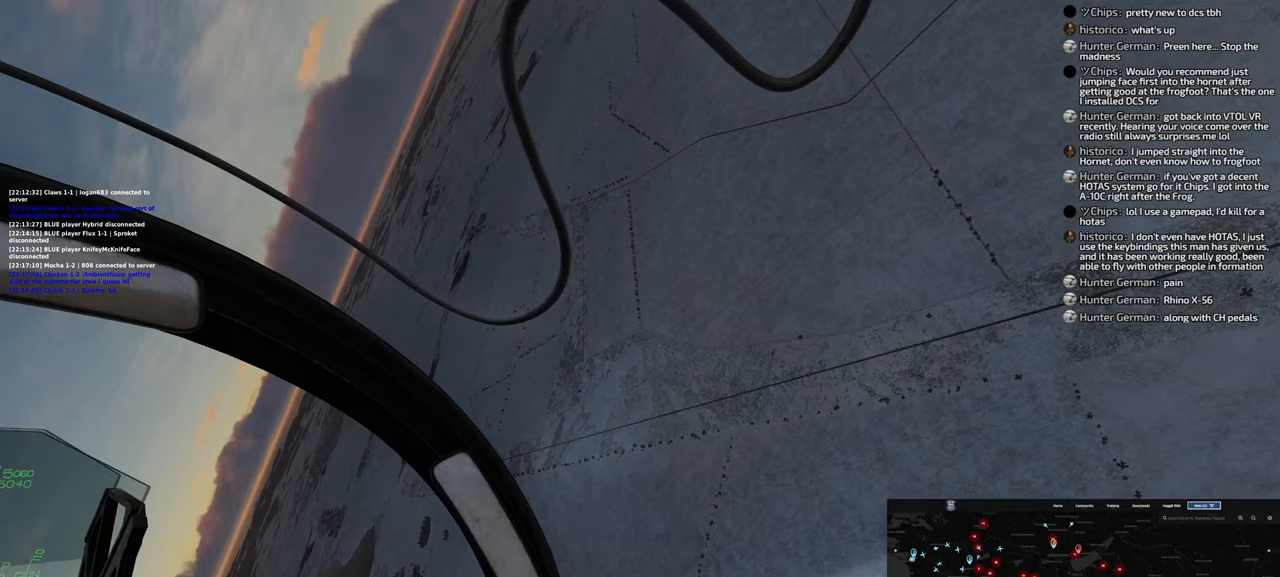
{"buttons": ["L1", "L2"], "left_stick": "down-left", "right_stick": "center", "events": [[17, "L1", "down"], [50, "right_stick", "center"], [183, "right_stick", "up"], [350, "right_stick", "center"]]}
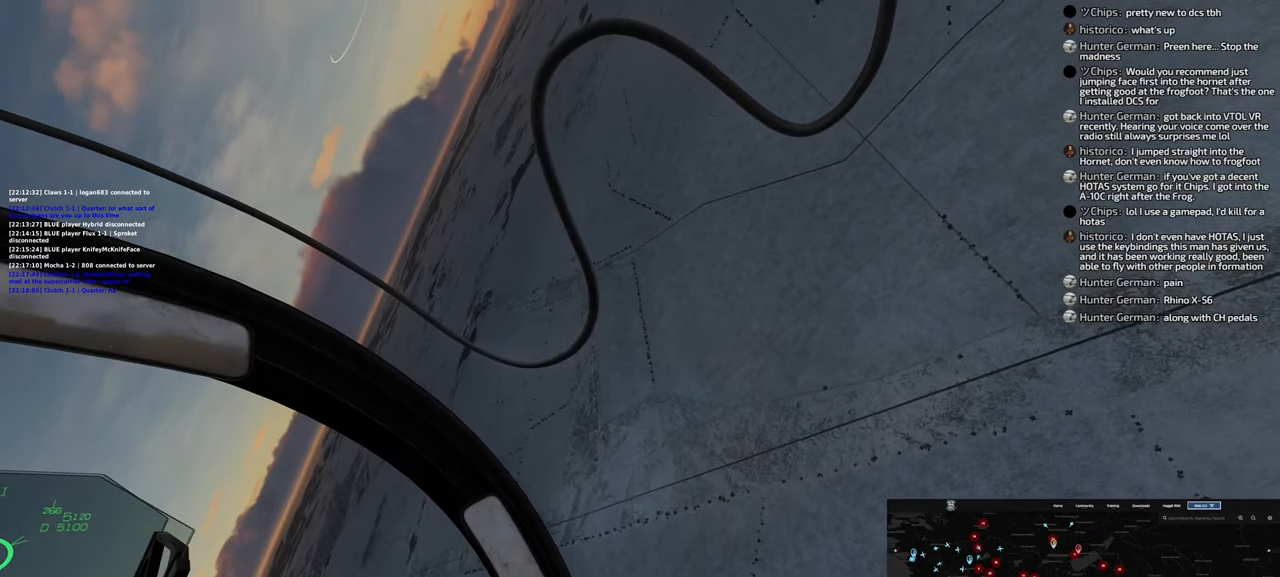
{"buttons": ["L1", "L2"], "left_stick": "down-left", "right_stick": "center", "events": []}
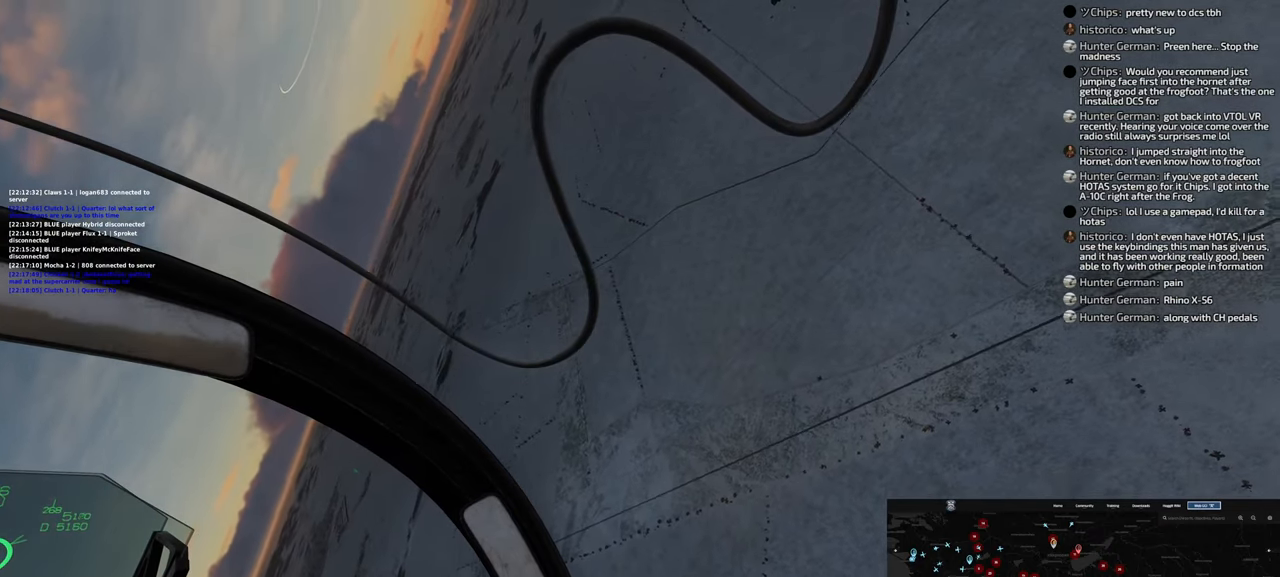
{"buttons": ["L2"], "left_stick": "down-left", "right_stick": "center", "events": [[450, "L1", "up"]]}
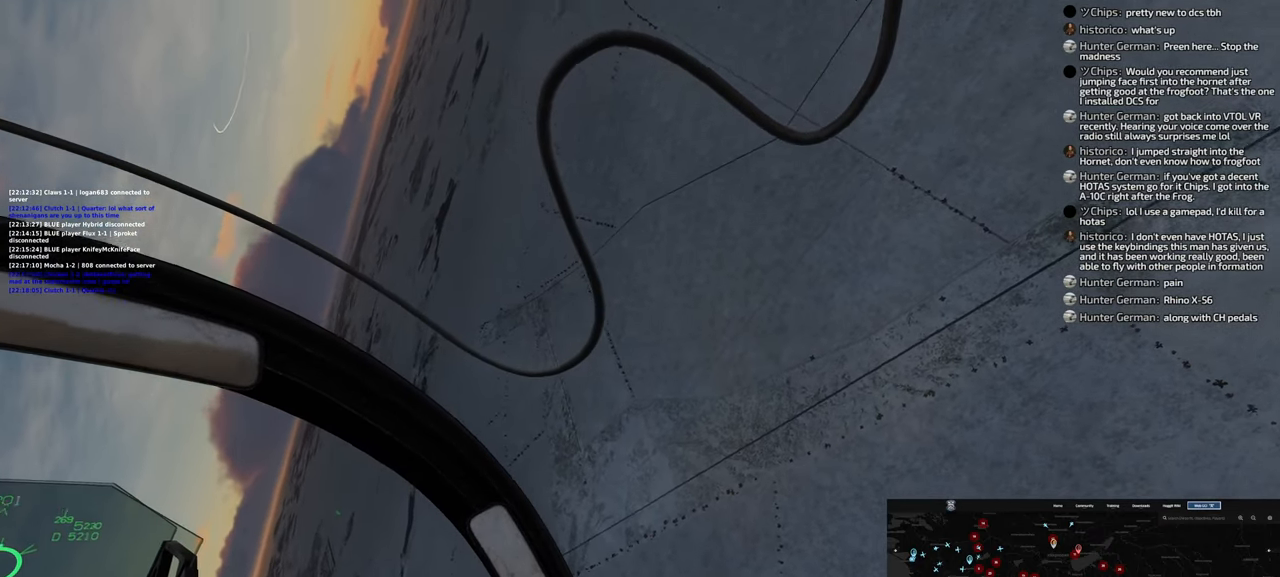
{"buttons": [], "left_stick": "down-left", "right_stick": "center", "events": [[83, "L2", "up"], [233, "L2", "down"], [300, "L2", "up"], [350, "L2", "down"], [450, "L2", "up"]]}
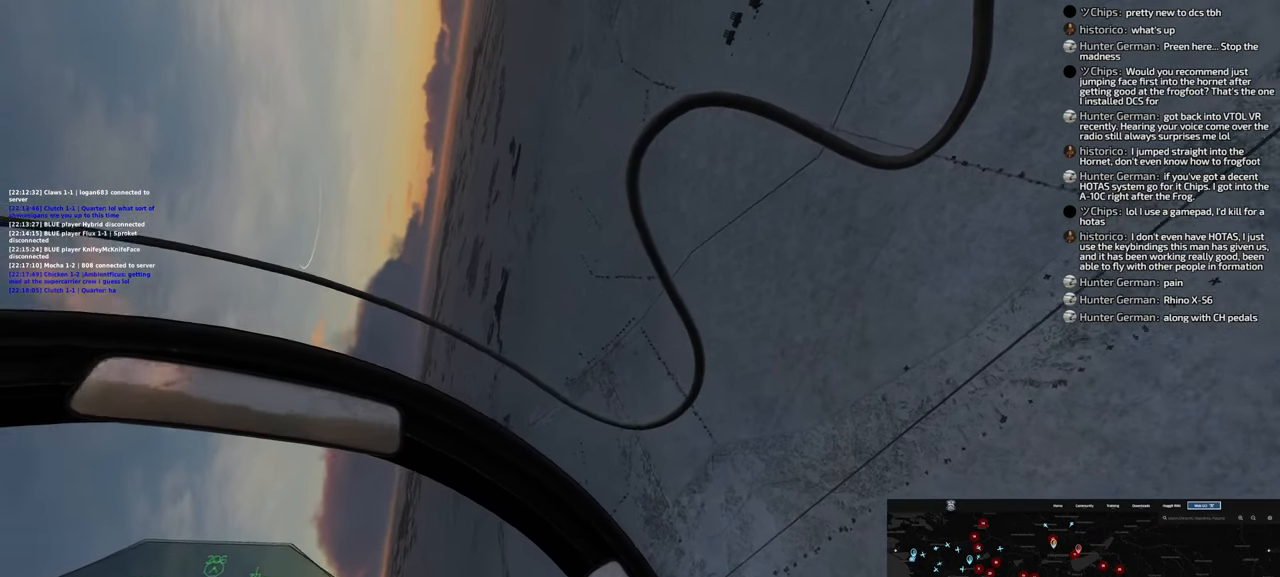
{"buttons": [], "left_stick": "left", "right_stick": "center", "events": [[33, "L2", "down"], [67, "left_stick", "left"], [167, "L2", "up"]]}
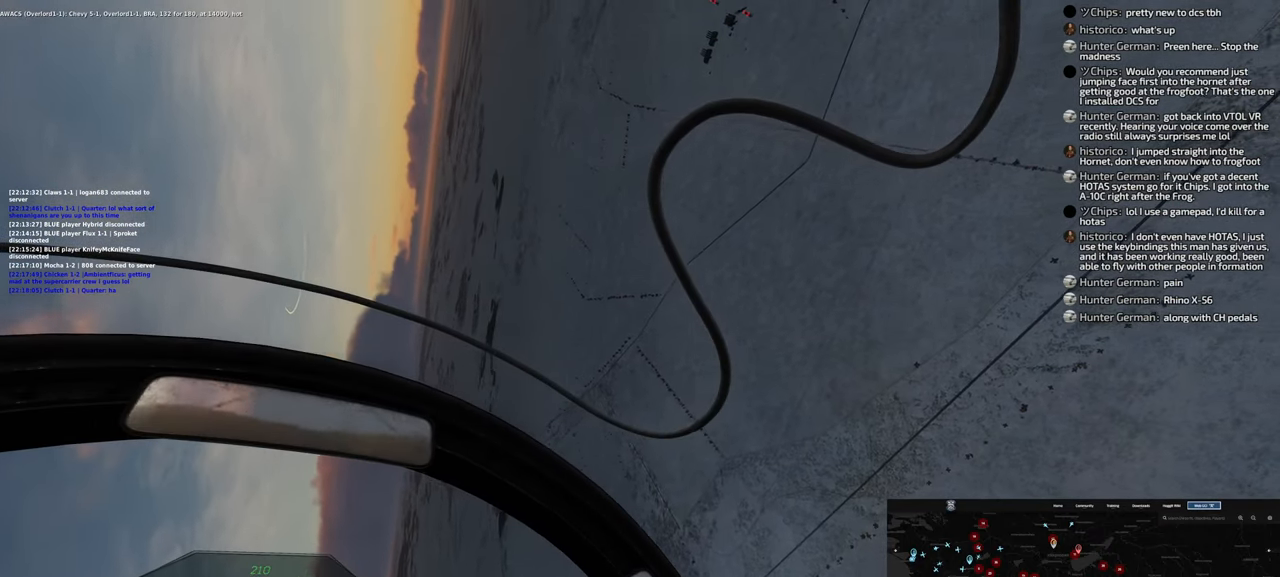
{"buttons": [], "left_stick": "left", "right_stick": "center"}
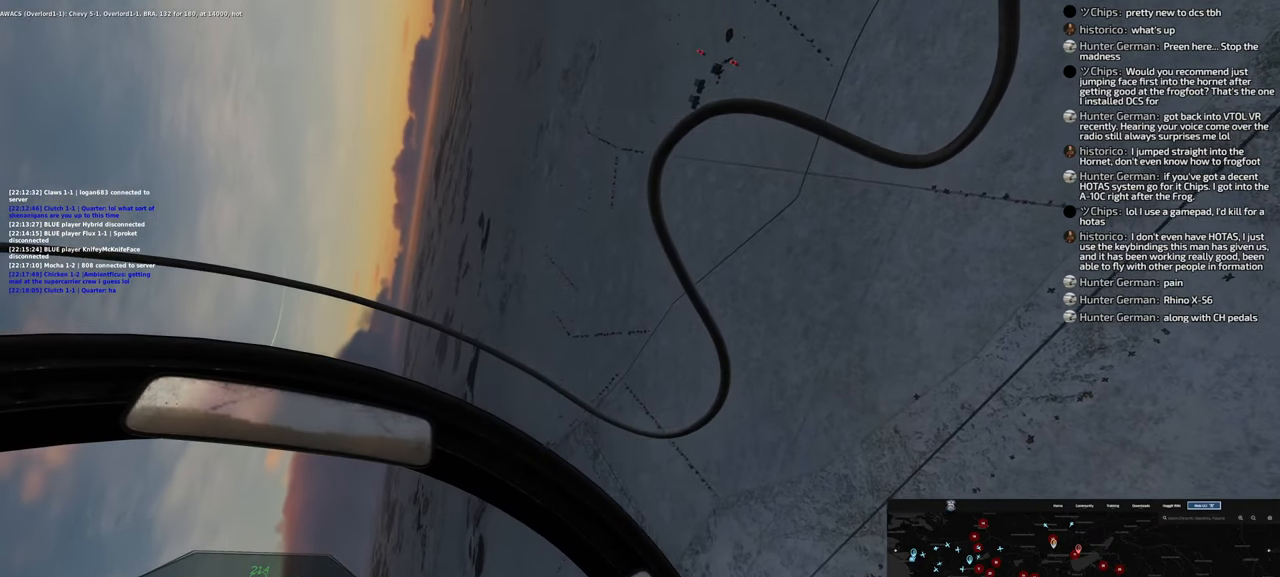
{"buttons": [], "left_stick": "left", "right_stick": "center"}
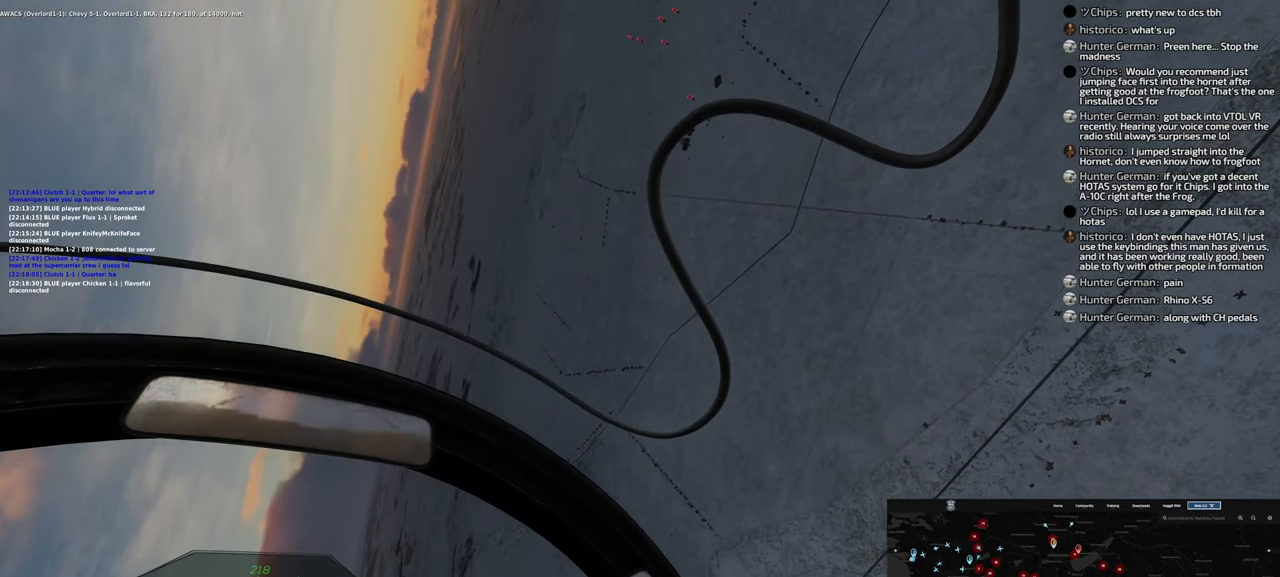
{"buttons": [], "left_stick": "left", "right_stick": "center", "events": []}
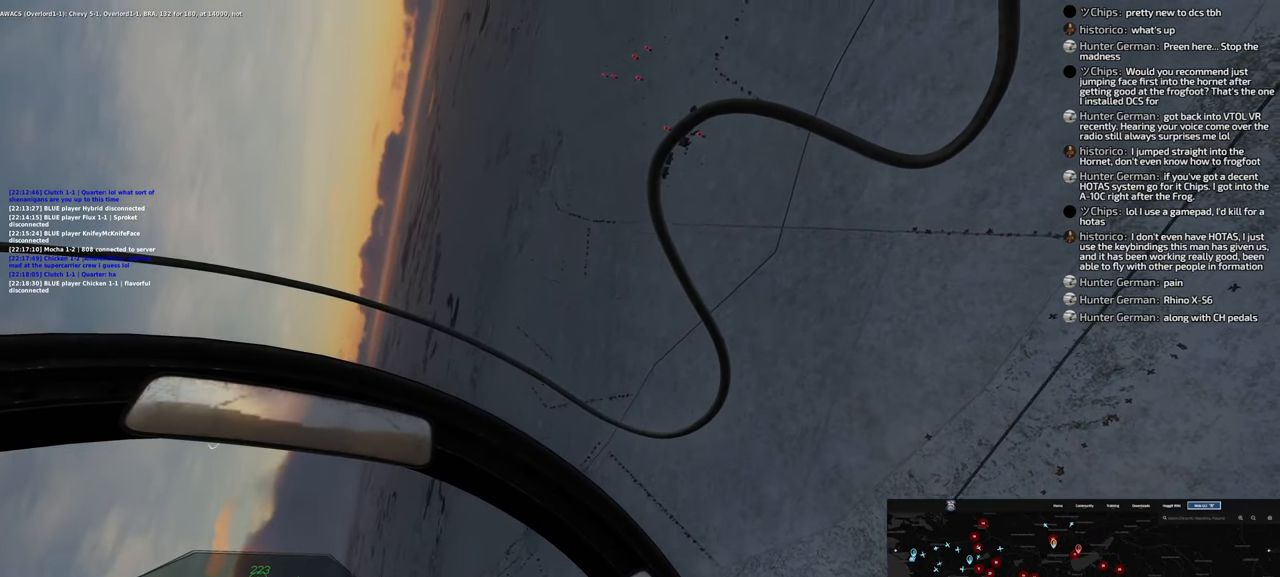
{"buttons": ["L2"], "left_stick": "left", "right_stick": "center", "events": [[467, "L2", "down"]]}